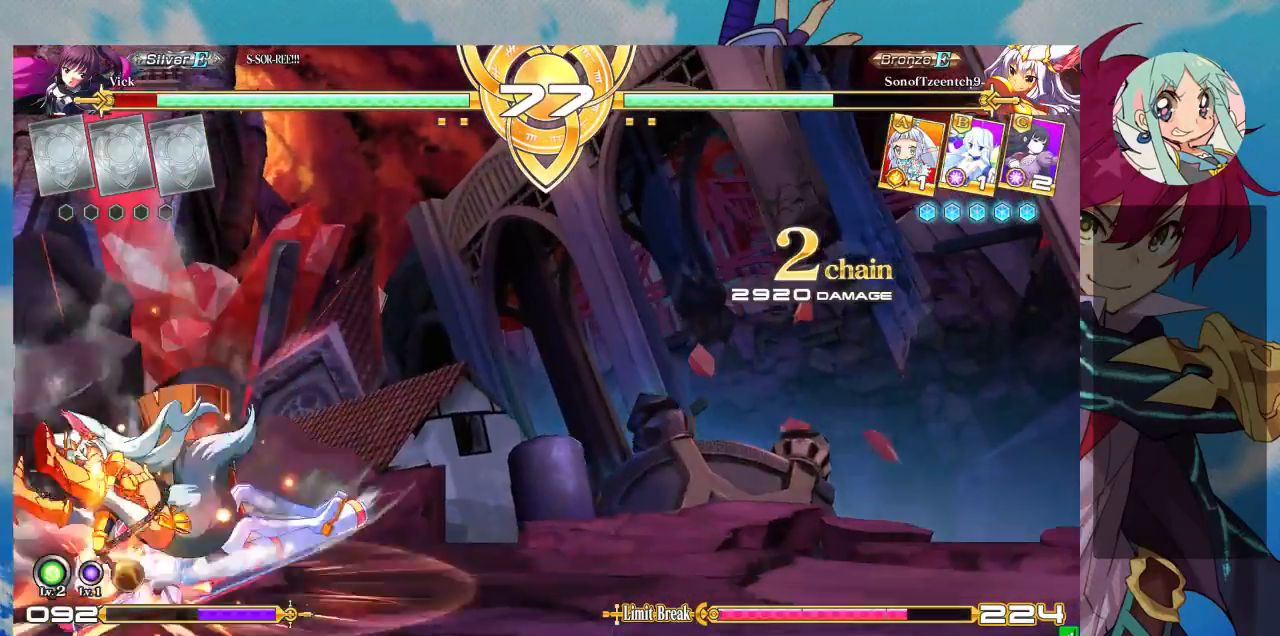
Gameplay with a controller (arcade stick); each line is a JSON object with the inputs held at the frame after it. "events" lists button and stick changes between this image and that frame as [ms after this image, input, new state], when the widget could be followed in between. Not read: L3 R3.
{"buttons": ["SQUARE"], "left_stick": "center", "events": [[33, "SQUARE", "up"], [100, "SQUARE", "down"], [433, "SQUARE", "up"], [500, "SQUARE", "down"]]}
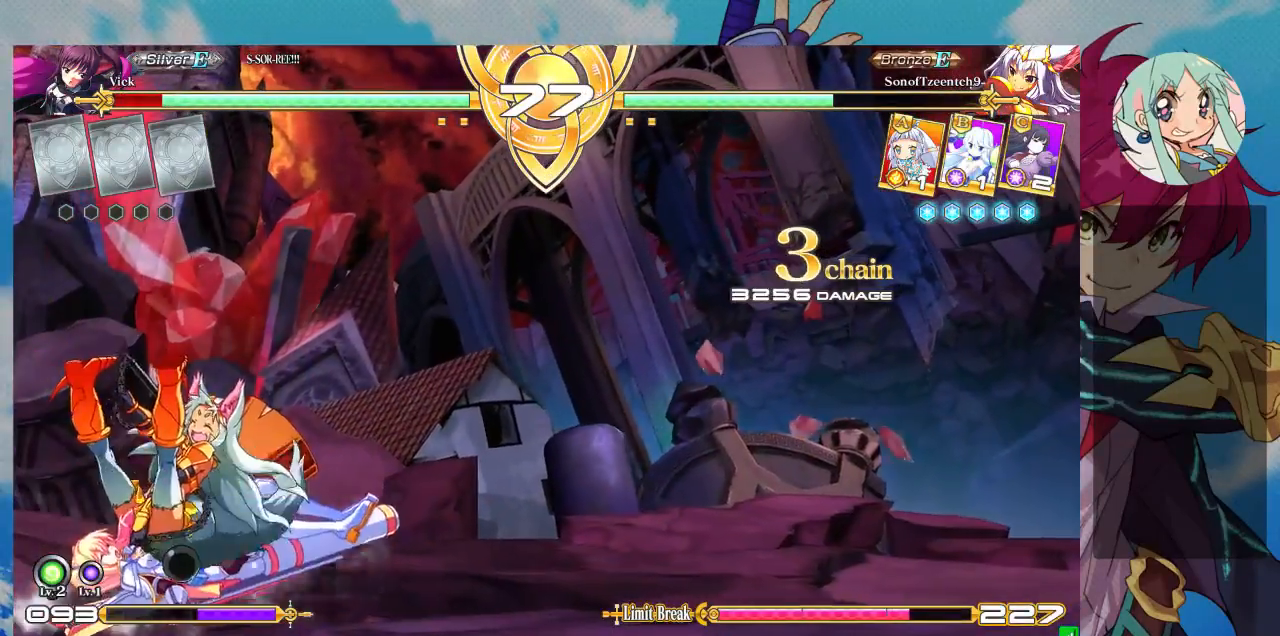
{"buttons": ["SQUARE"], "left_stick": "down-left", "events": [[100, "left_stick", "down-left"], [133, "SQUARE", "up"], [233, "SQUARE", "down"], [400, "SQUARE", "up"], [500, "SQUARE", "down"]]}
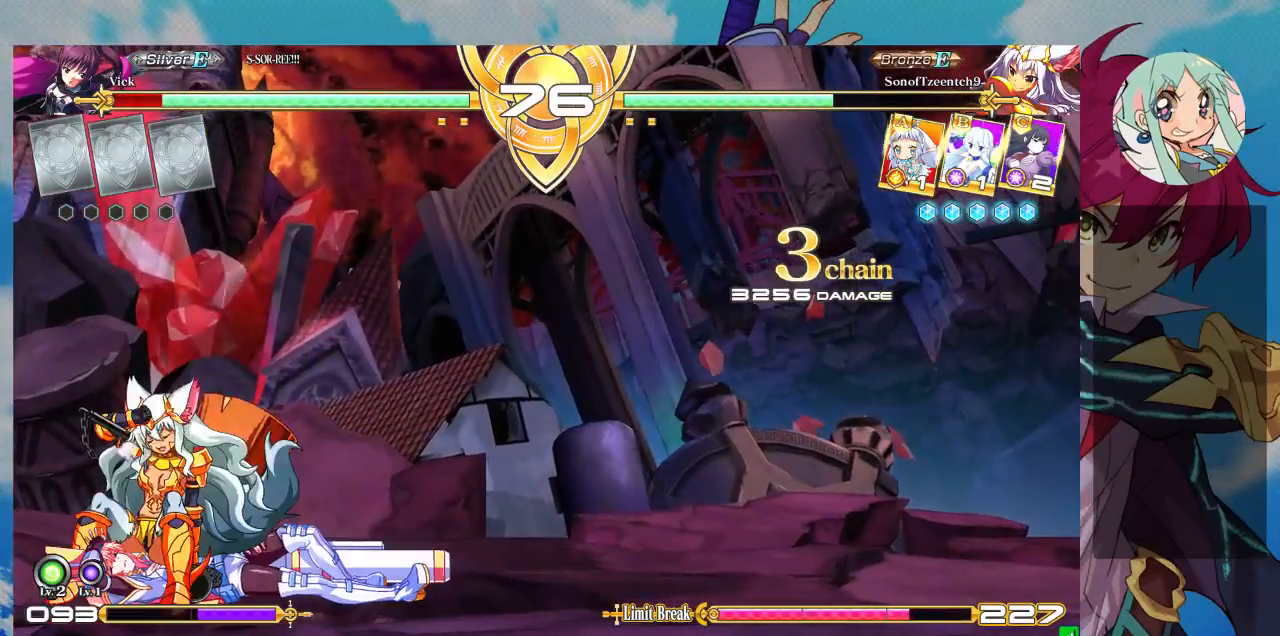
{"buttons": [], "left_stick": "down-left", "events": [[167, "SQUARE", "up"]]}
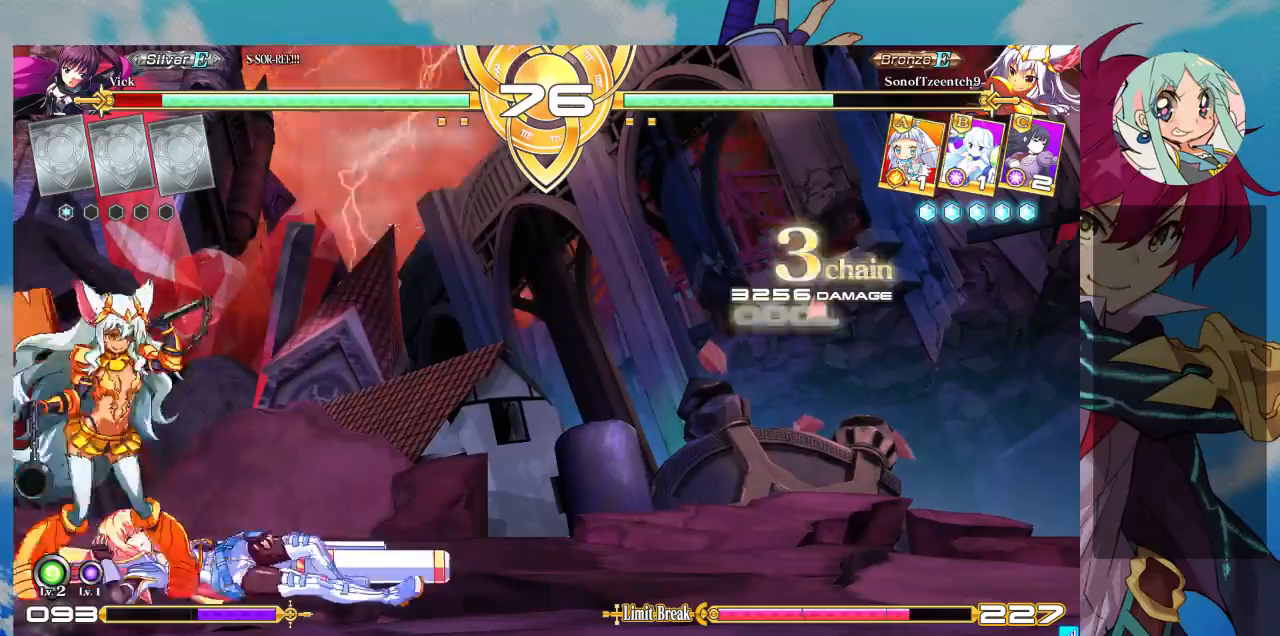
{"buttons": ["SQUARE"], "left_stick": "down-right", "events": [[133, "left_stick", "down-right"], [433, "SQUARE", "down"]]}
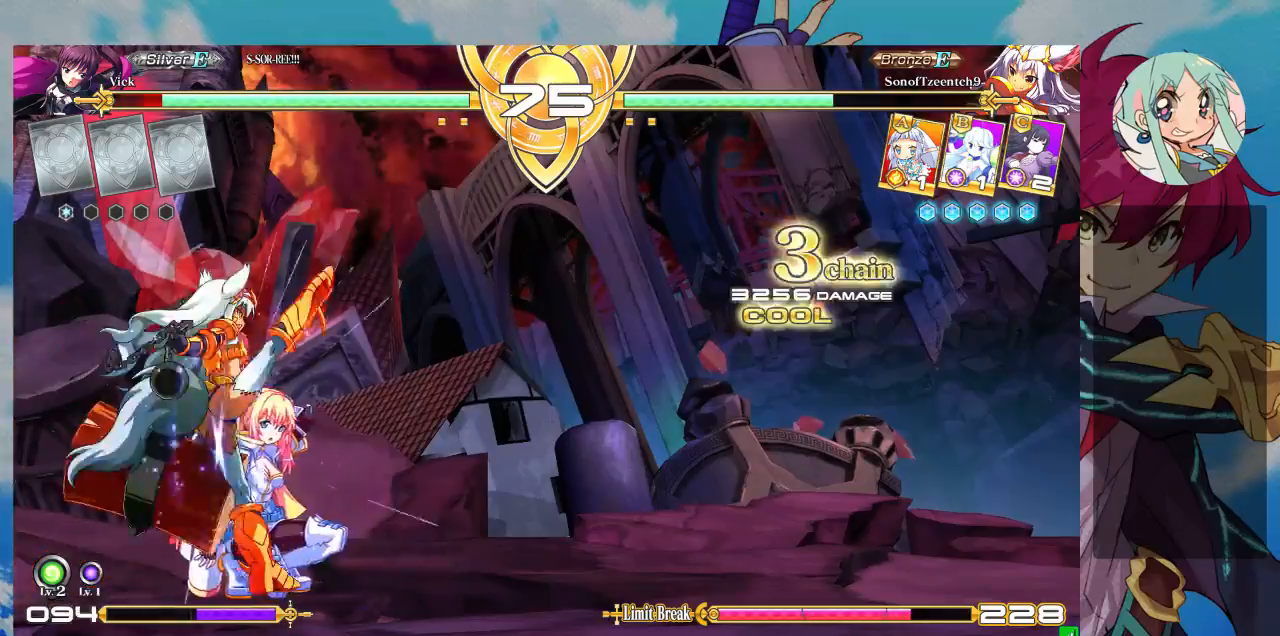
{"buttons": [], "left_stick": "down-right", "events": [[67, "SQUARE", "up"], [133, "SQUARE", "down"], [200, "SQUARE", "up"], [267, "SQUARE", "down"], [400, "SQUARE", "up"]]}
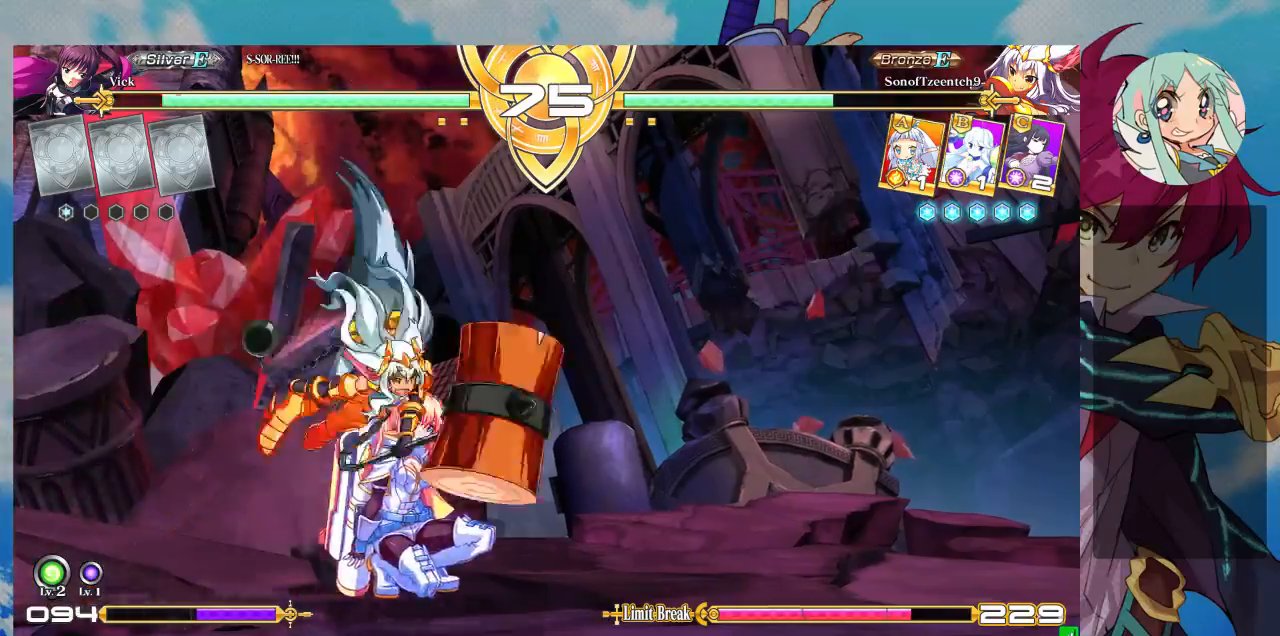
{"buttons": ["SQUARE"], "left_stick": "right", "events": [[100, "left_stick", "right"], [400, "SQUARE", "down"]]}
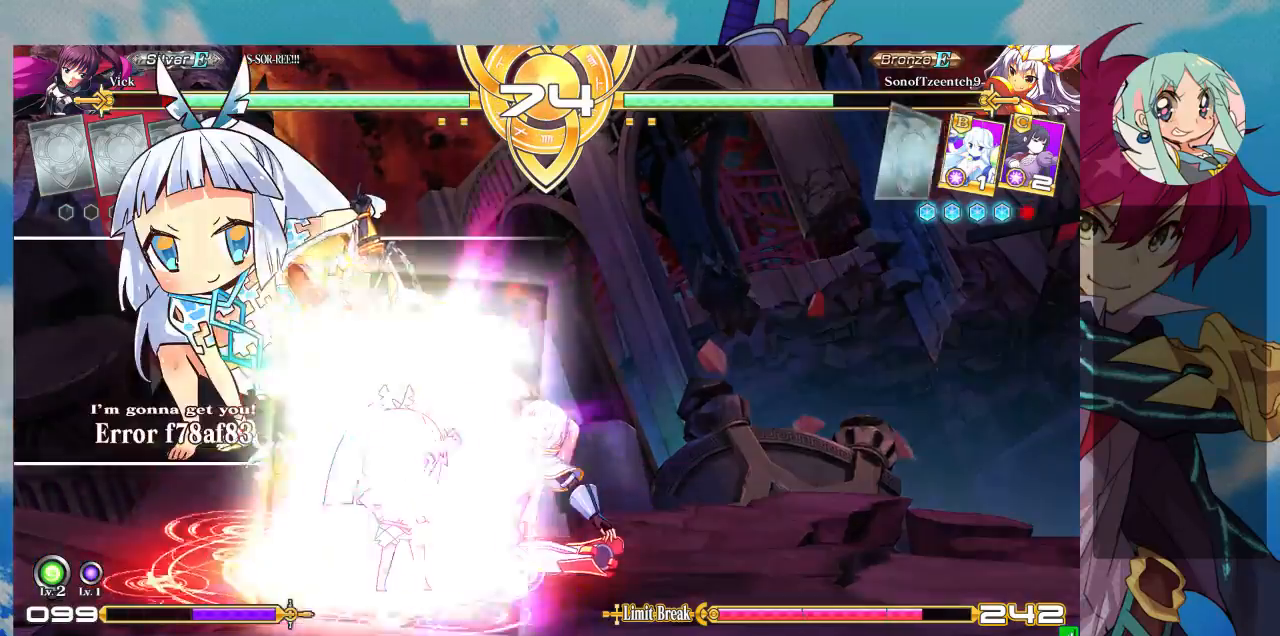
{"buttons": [], "left_stick": "down-right", "events": [[33, "SQUARE", "up"], [500, "left_stick", "down-right"]]}
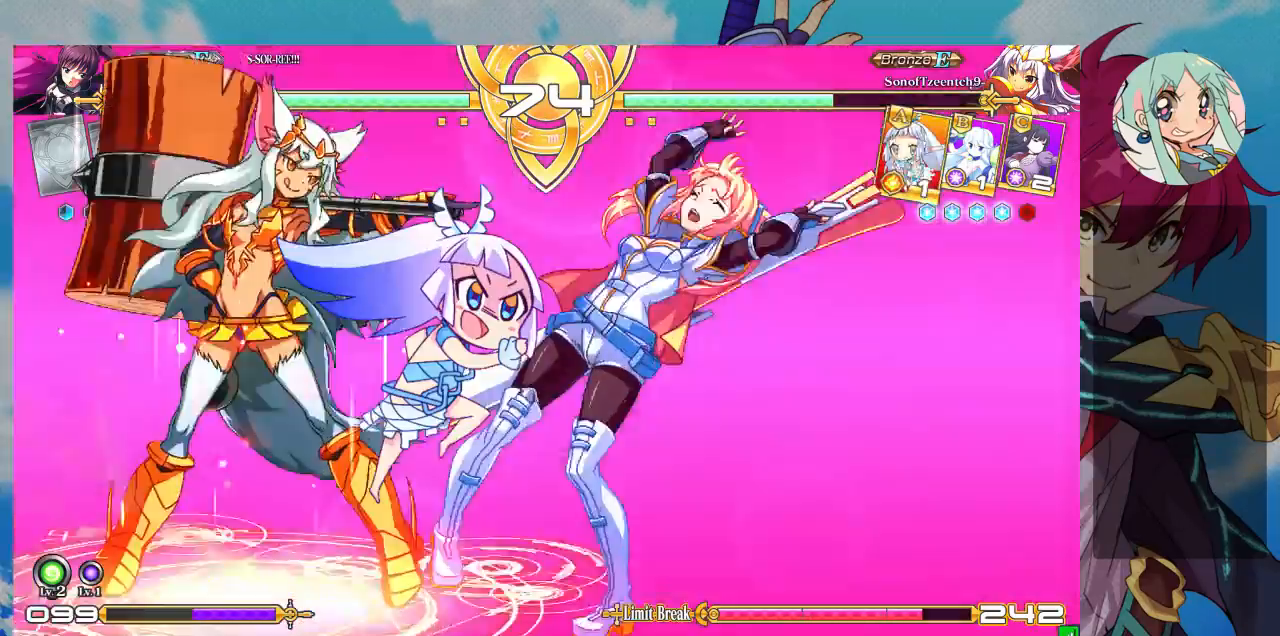
{"buttons": ["SQUARE"], "left_stick": "center", "events": [[300, "left_stick", "center"], [467, "SQUARE", "down"]]}
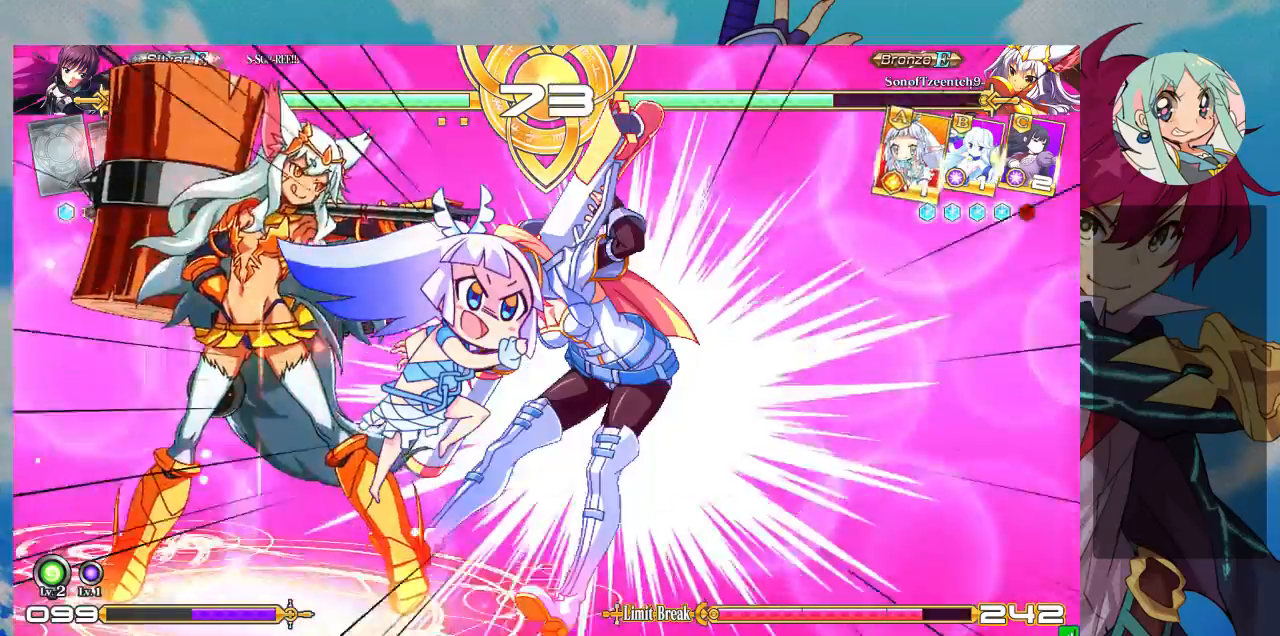
{"buttons": ["CROSS", "SQUARE"], "left_stick": "right", "events": [[100, "SQUARE", "up"], [133, "left_stick", "right"], [433, "CROSS", "down"], [433, "SQUARE", "down"]]}
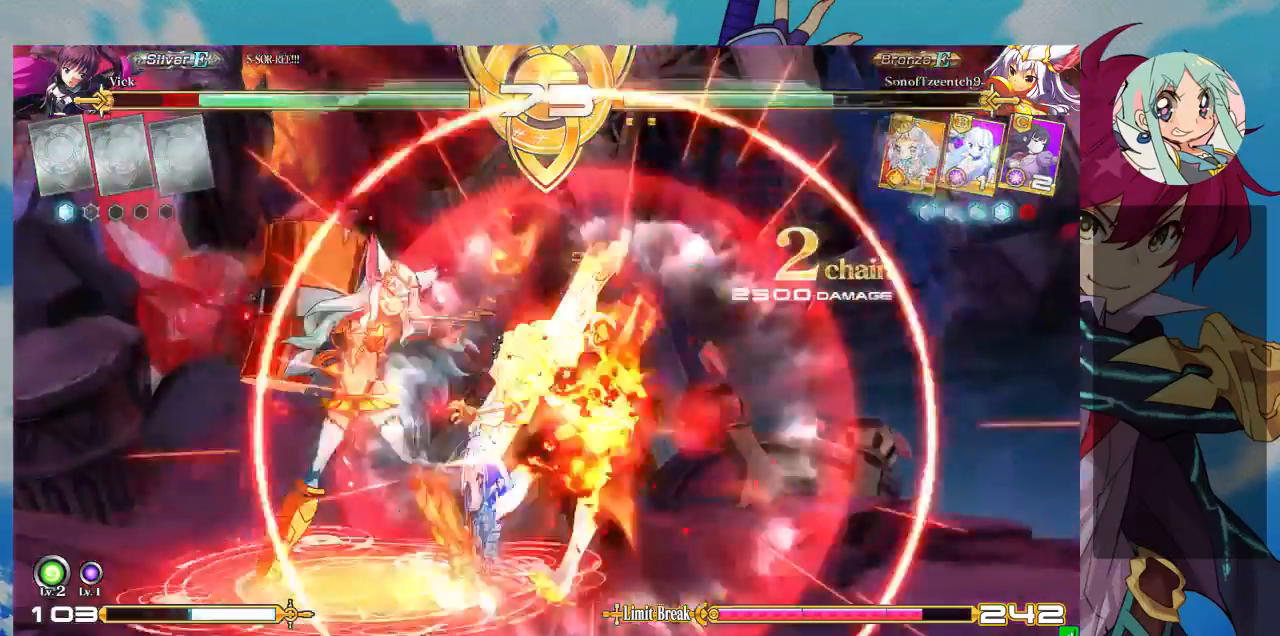
{"buttons": [], "left_stick": "right"}
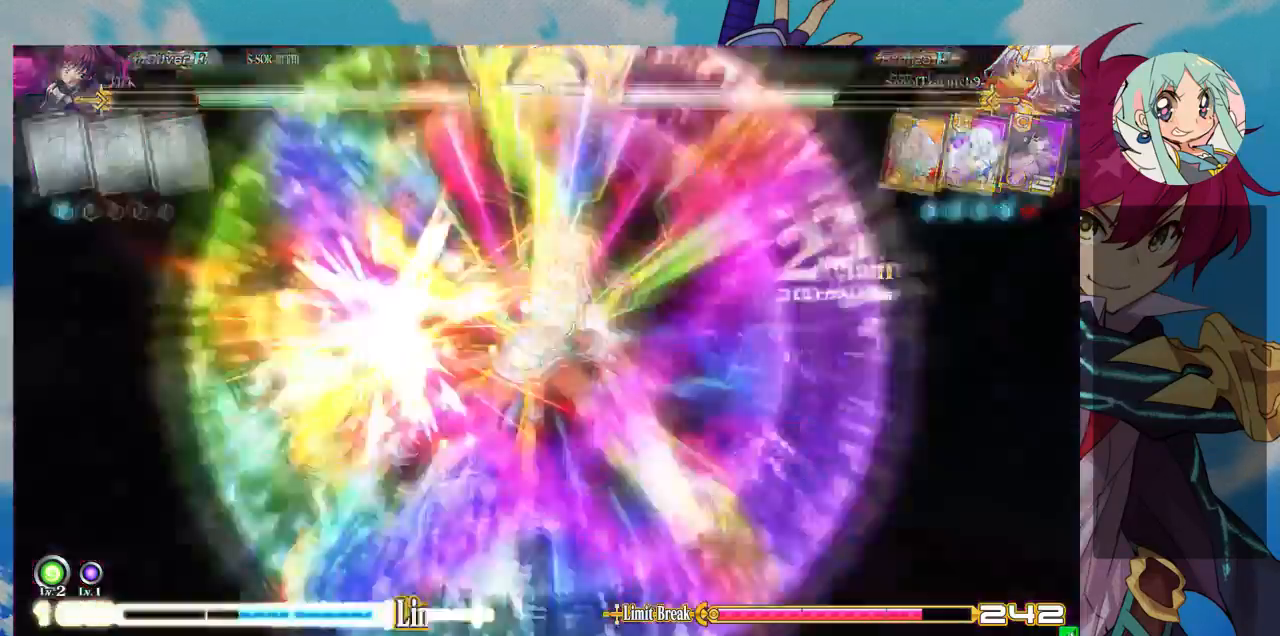
{"buttons": [], "left_stick": "center", "events": [[33, "CROSS", "down"], [33, "SQUARE", "down"], [133, "CROSS", "up"], [133, "SQUARE", "up"], [300, "left_stick", "center"]]}
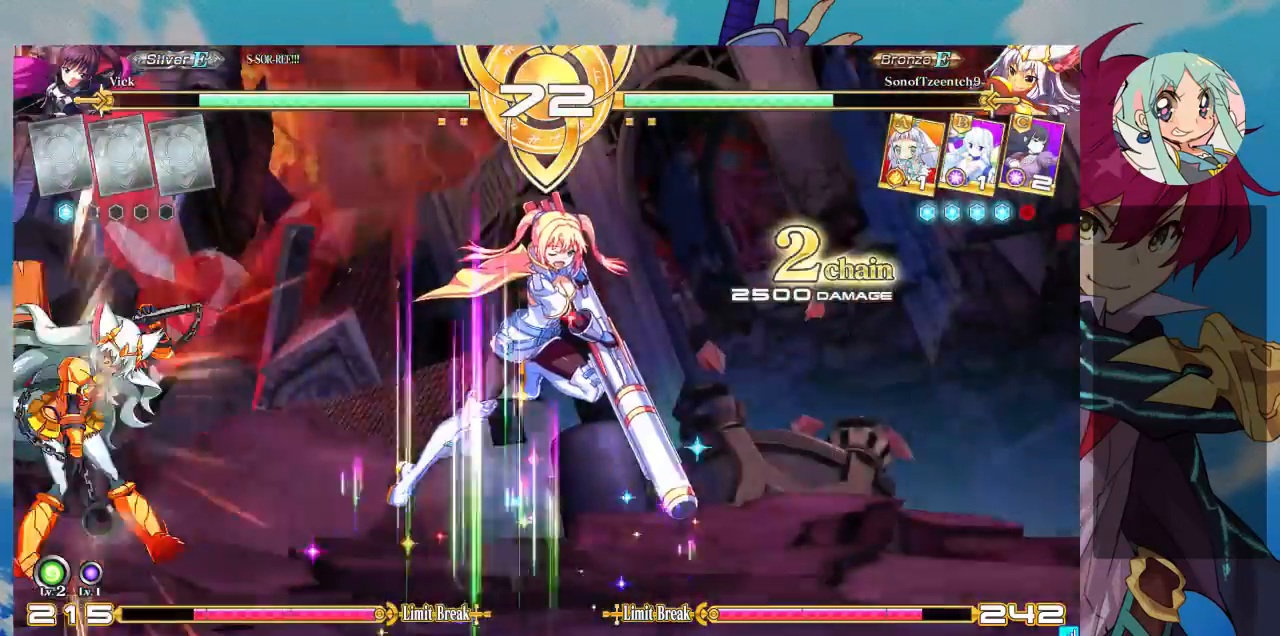
{"buttons": [], "left_stick": "center", "events": [[167, "CROSS", "down"], [167, "left_stick", "right"], [233, "CROSS", "up"], [233, "left_stick", "center"], [300, "CROSS", "down"], [367, "CROSS", "up"], [467, "CROSS", "down"], [500, "CROSS", "up"]]}
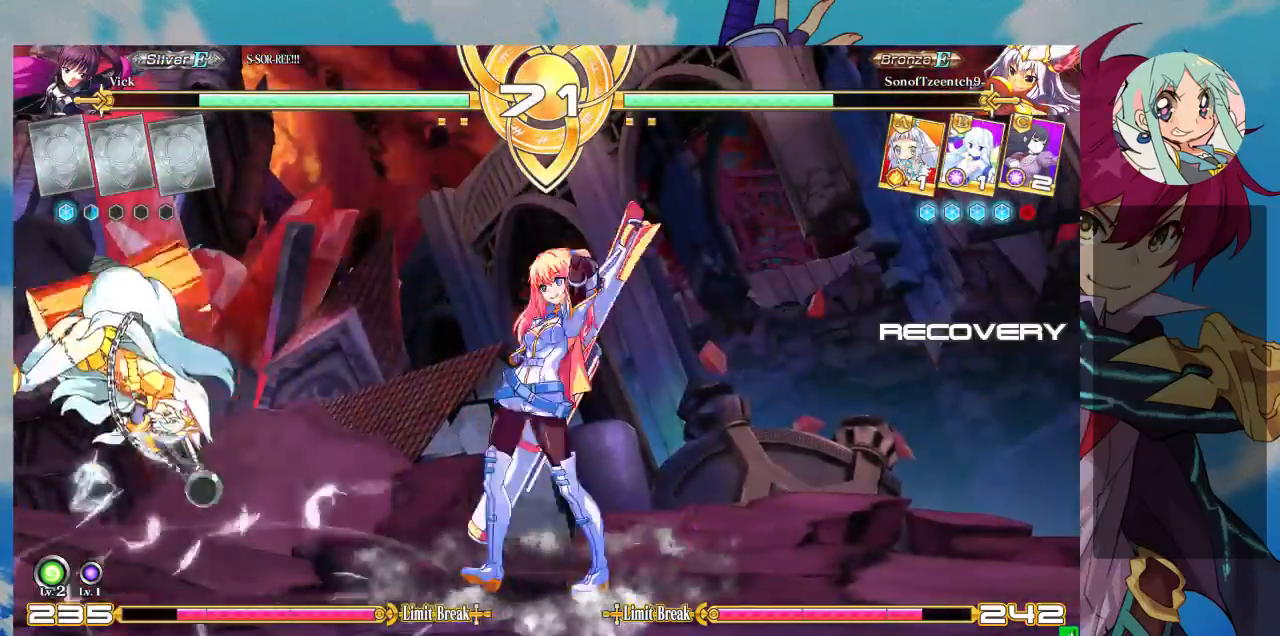
{"buttons": [], "left_stick": "center", "events": [[67, "CROSS", "down"], [100, "CROSS", "up"], [200, "CROSS", "down"], [300, "CROSS", "up"]]}
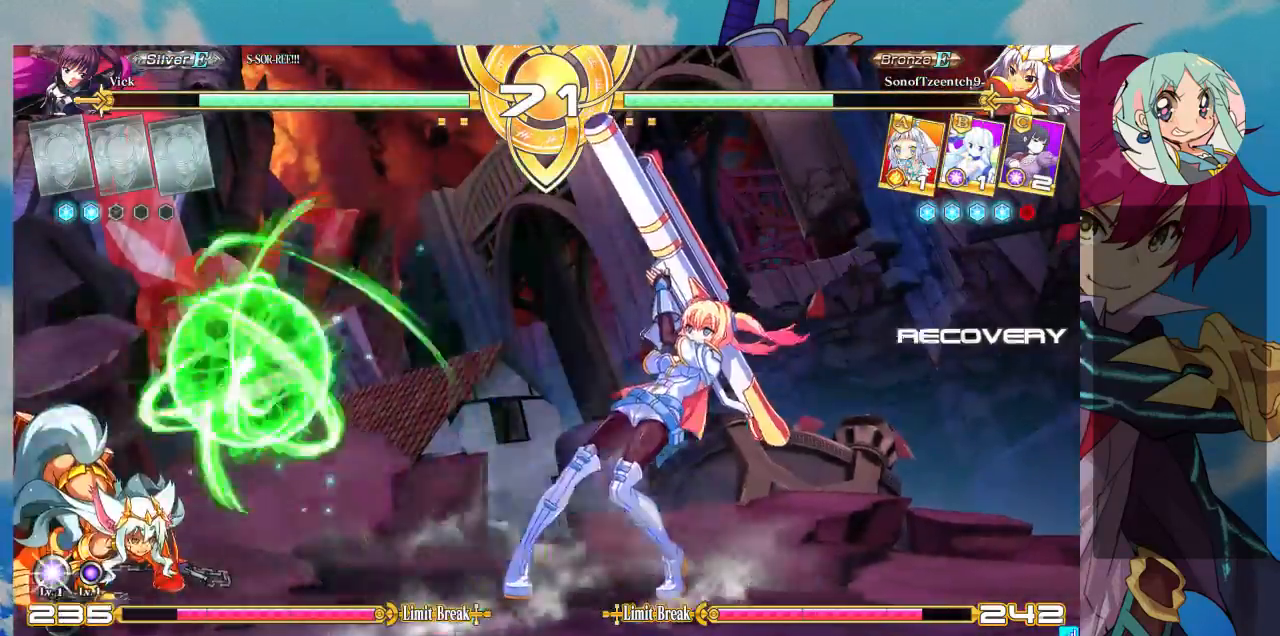
{"buttons": [], "left_stick": "left", "events": [[100, "left_stick", "left"], [167, "left_stick", "center"], [233, "left_stick", "left"]]}
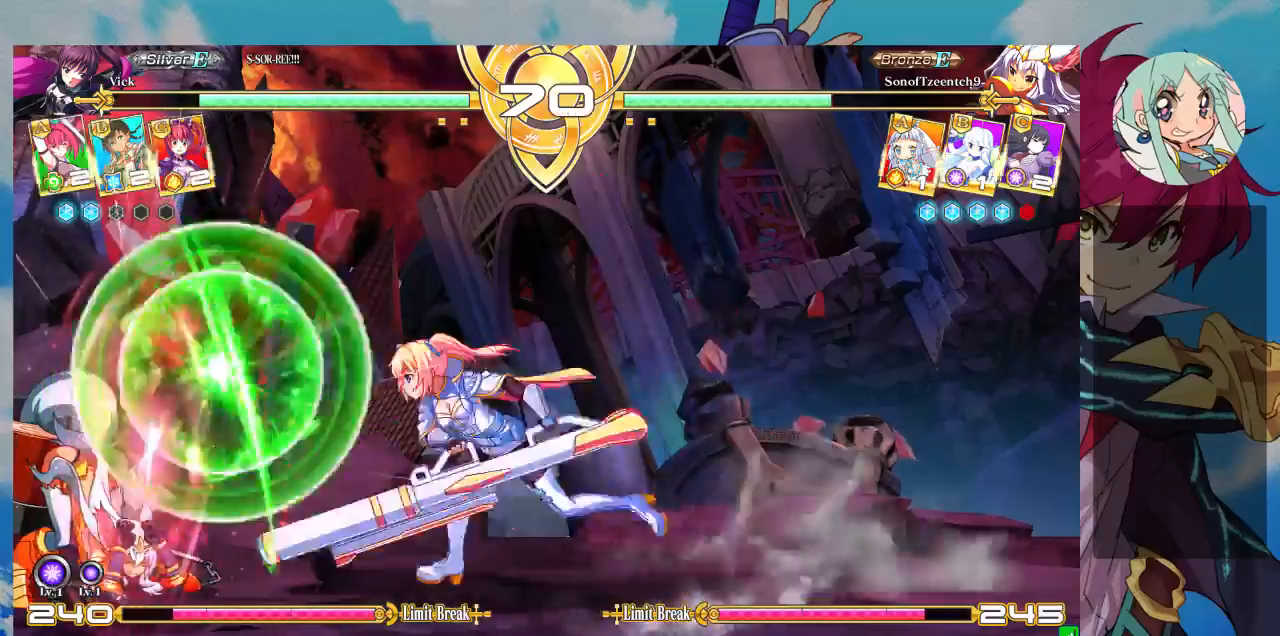
{"buttons": [], "left_stick": "down-right", "events": [[233, "SQUARE", "down"], [300, "SQUARE", "up"], [400, "left_stick", "center"], [500, "left_stick", "down-right"]]}
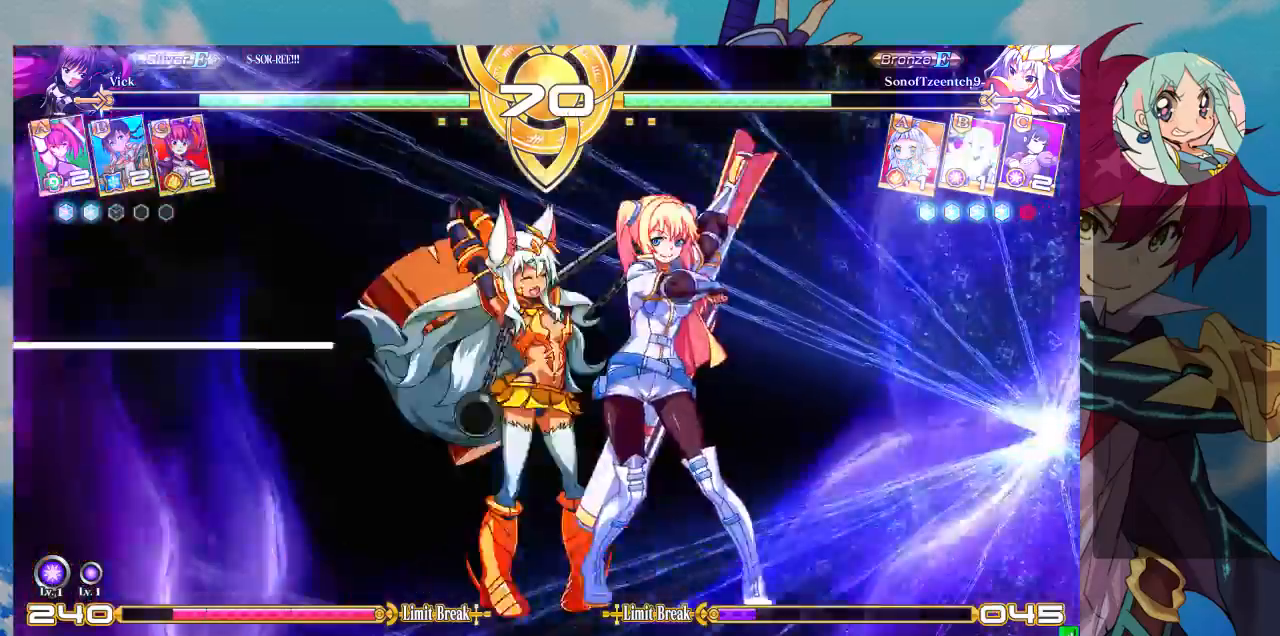
{"buttons": [], "left_stick": "right", "events": [[167, "left_stick", "left"], [367, "left_stick", "right"]]}
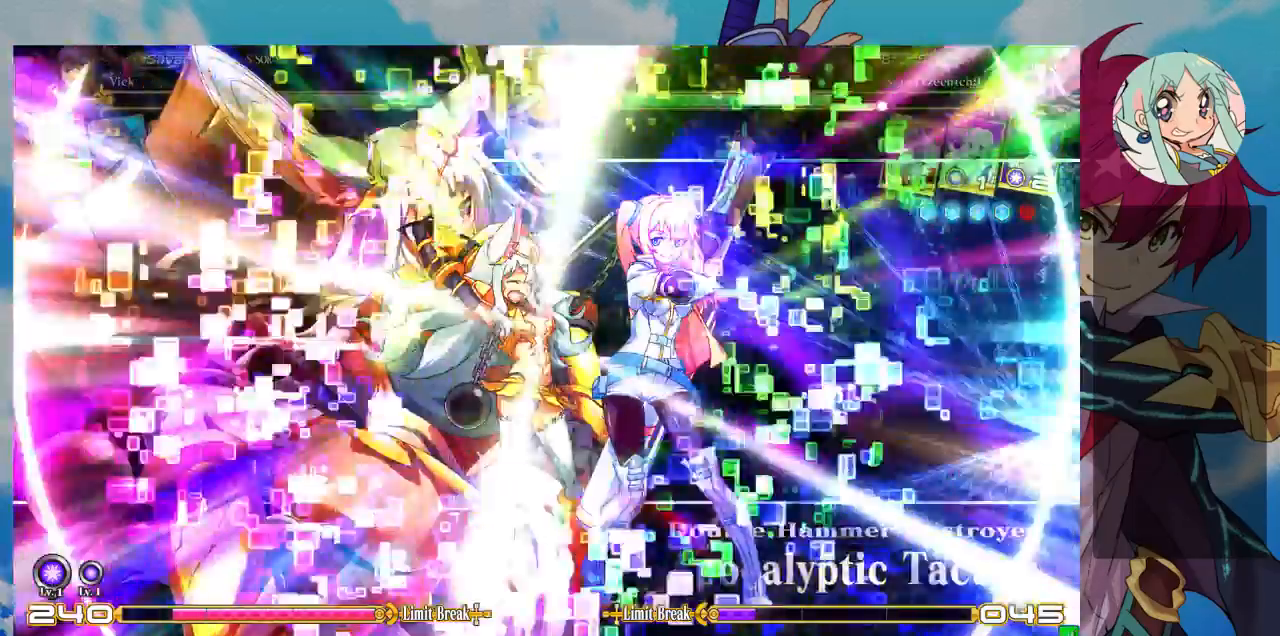
{"buttons": [], "left_stick": "down-right", "events": [[167, "left_stick", "down-right"]]}
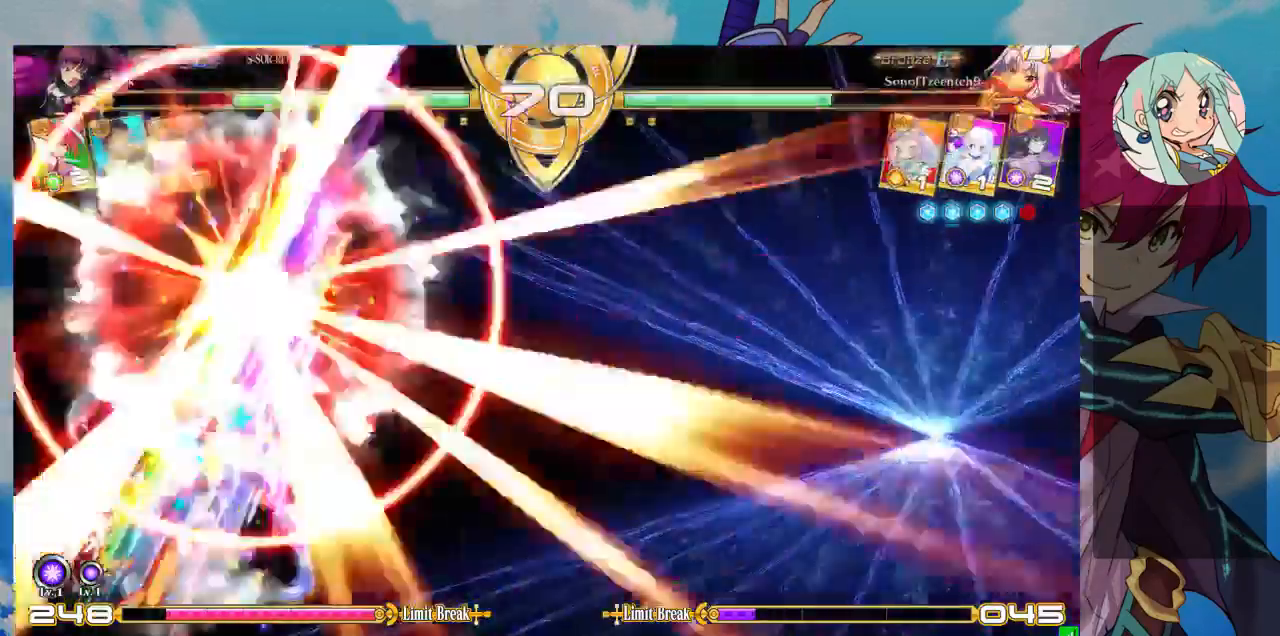
{"buttons": [], "left_stick": "down-right", "events": []}
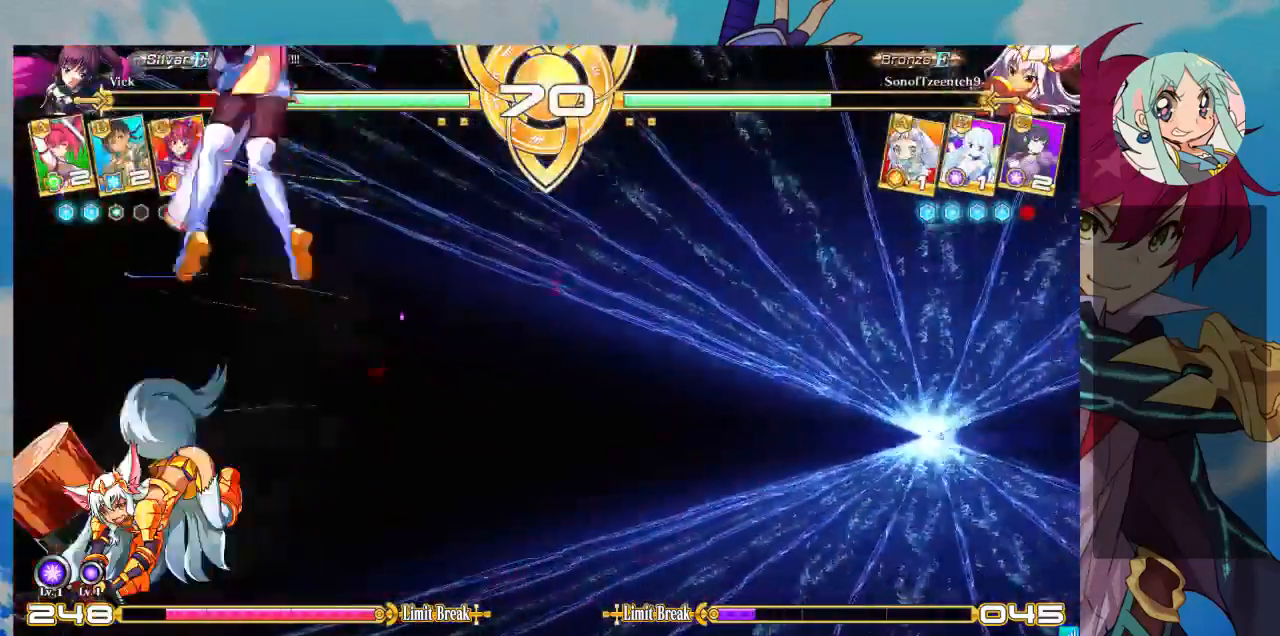
{"buttons": [], "left_stick": "center", "events": [[67, "SQUARE", "down"], [133, "left_stick", "center"], [233, "SQUARE", "up"]]}
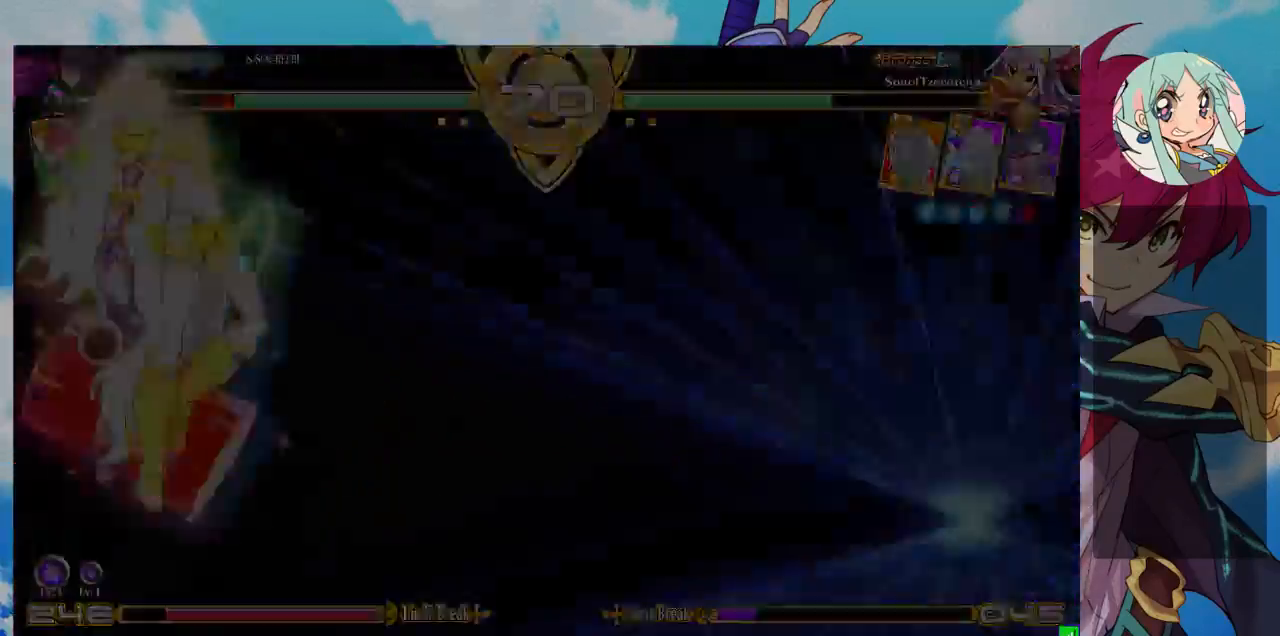
{"buttons": [], "left_stick": "center", "events": []}
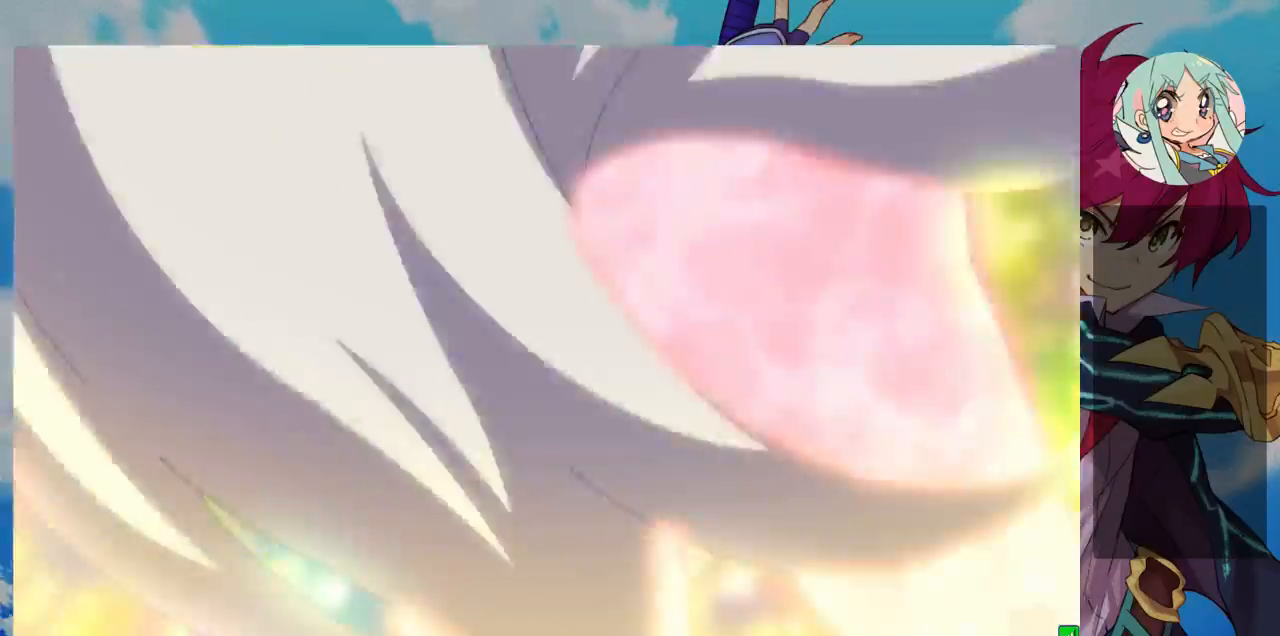
{"buttons": [], "left_stick": "center", "events": []}
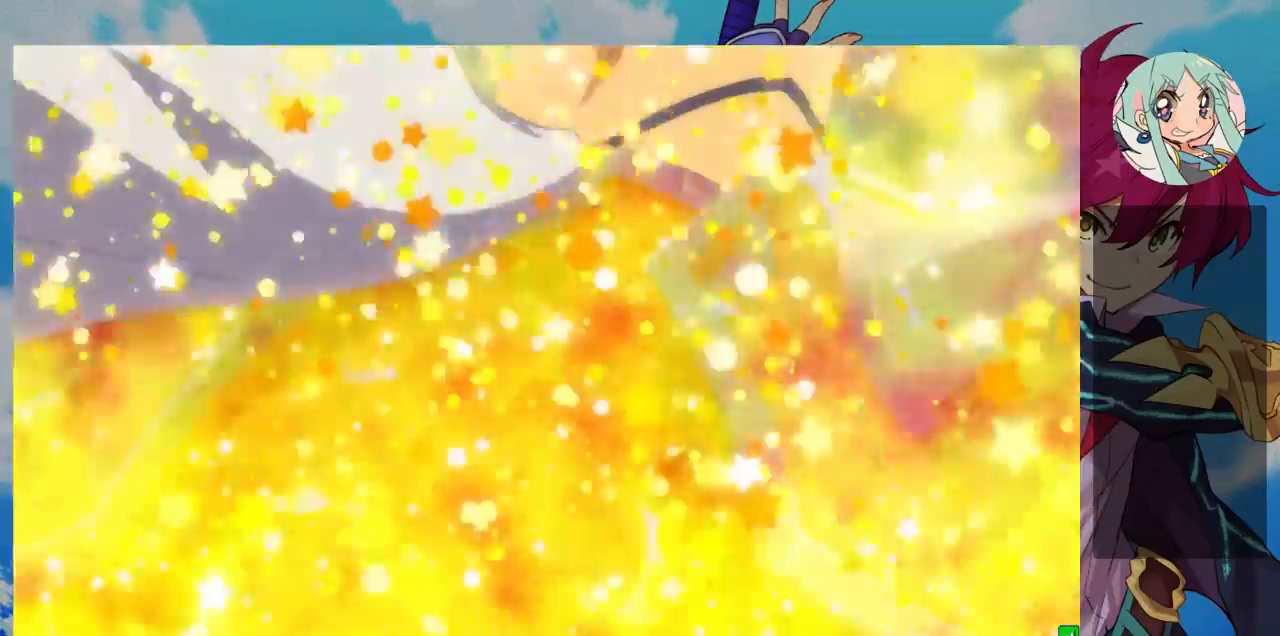
{"buttons": ["SQUARE"], "left_stick": "center", "events": [[367, "SQUARE", "down"]]}
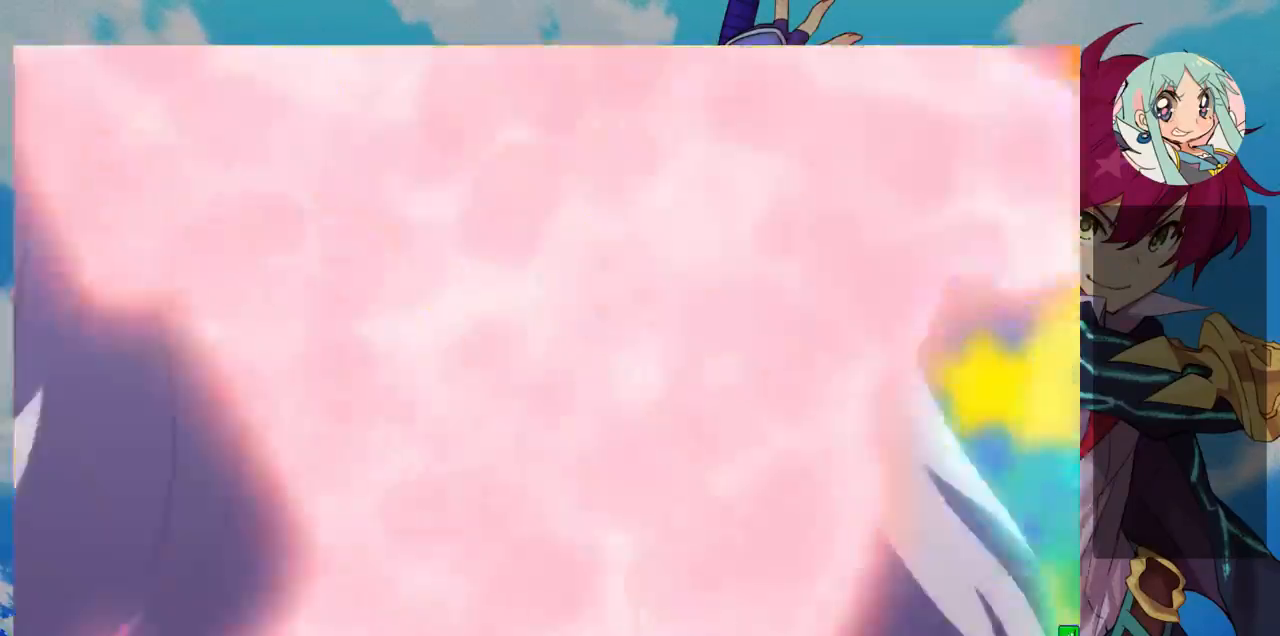
{"buttons": [], "left_stick": "center", "events": [[100, "CROSS", "down"], [333, "SQUARE", "up"], [400, "CROSS", "up"]]}
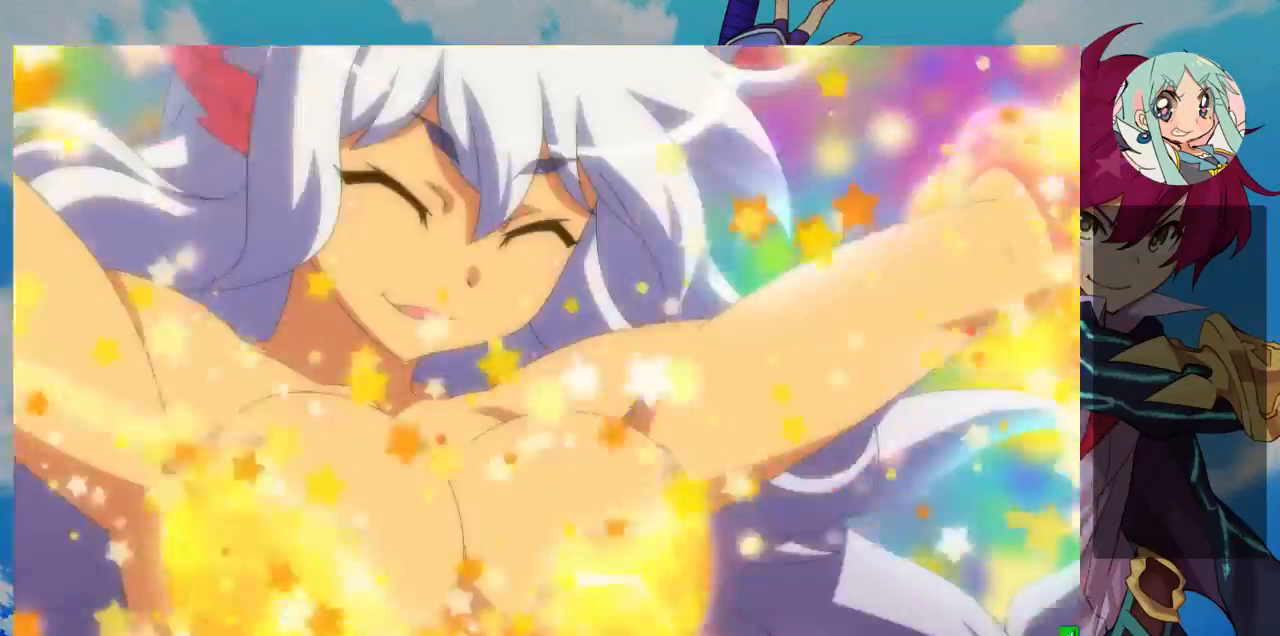
{"buttons": ["SQUARE"], "left_stick": "center", "events": [[33, "SQUARE", "down"]]}